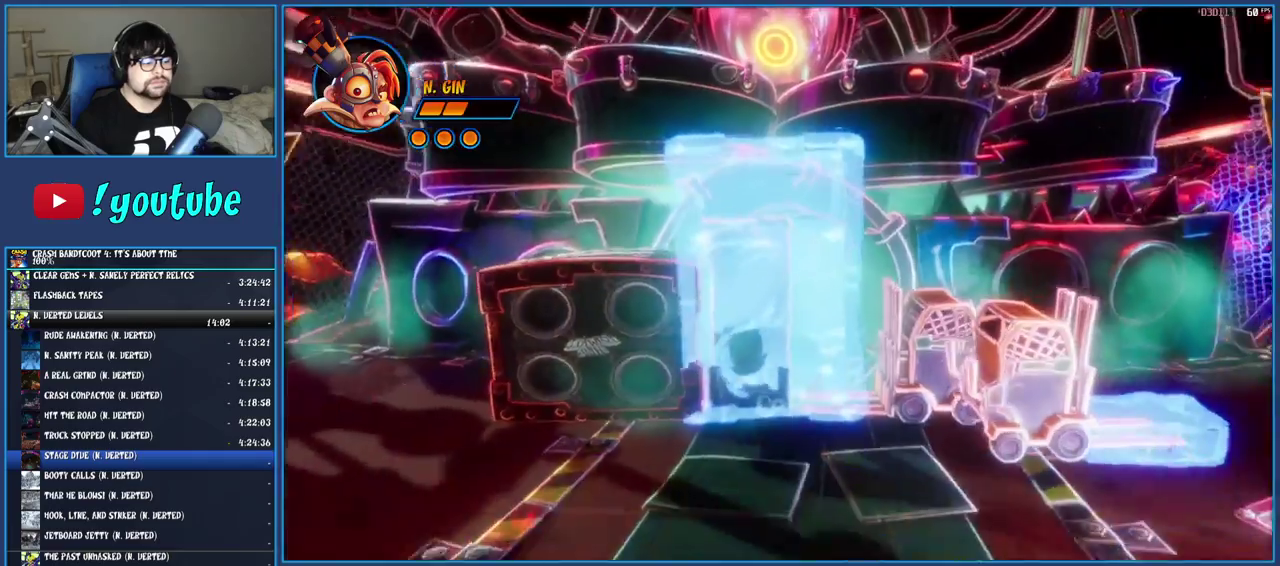
Gameplay with a controller (PlayStation layout); each line is a JSON object with the inputs held at the frame after it. "events" lists button and stick changes between this image and that frame as [ms after this image, input, new state], when the widget could be followed in between. Not read: L3 R3.
{"buttons": ["R1"], "left_stick": "up", "right_stick": "center", "events": [[217, "left_stick", "up"], [483, "R1", "down"]]}
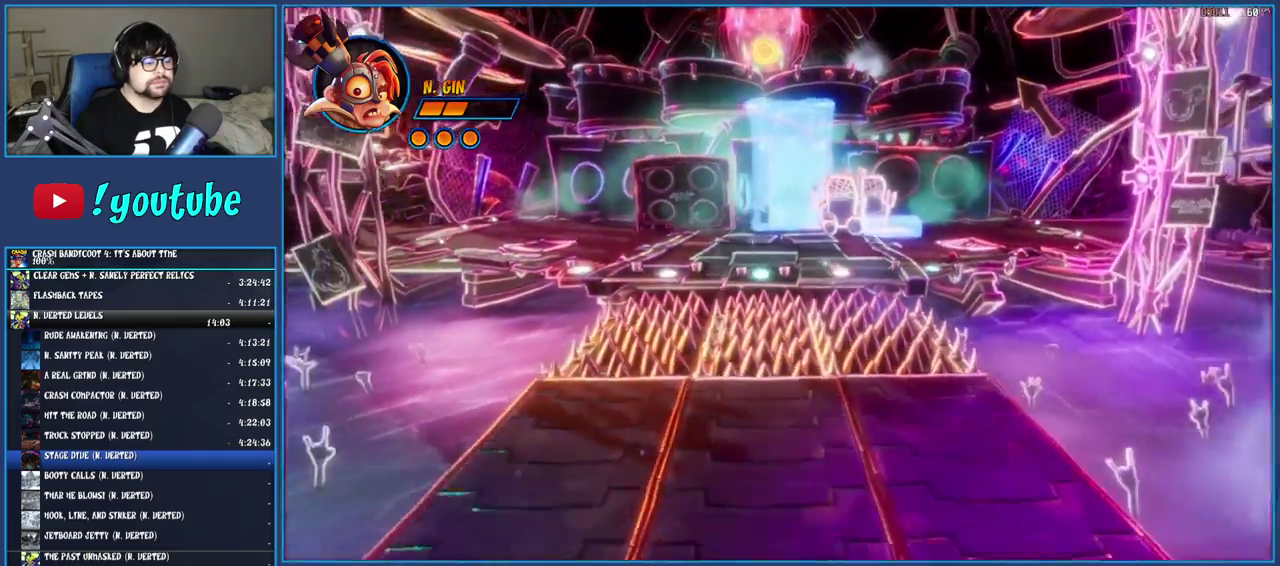
{"buttons": ["R1"], "left_stick": "up", "right_stick": "center", "events": [[133, "R1", "up"], [200, "SQUARE", "down"], [350, "SQUARE", "up"], [467, "R1", "down"]]}
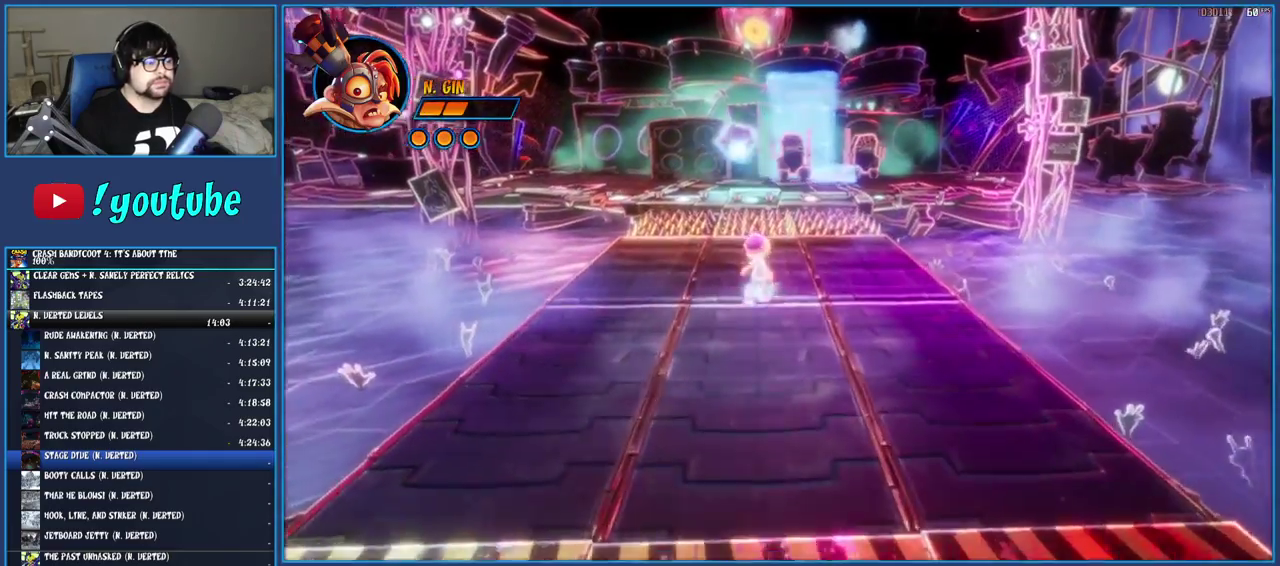
{"buttons": [], "left_stick": "up", "right_stick": "center", "events": [[83, "R1", "up"], [167, "SQUARE", "down"], [317, "SQUARE", "up"]]}
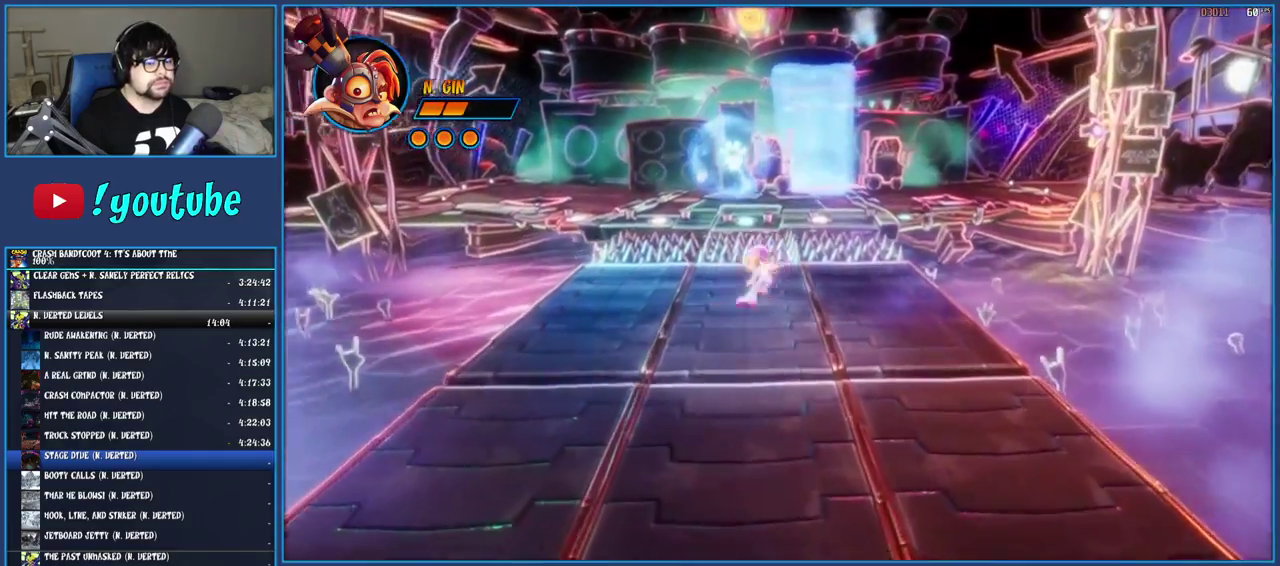
{"buttons": [], "left_stick": "up", "right_stick": "center", "events": [[17, "R1", "down"], [100, "R1", "up"], [217, "SQUARE", "down"], [250, "CROSS", "down"], [400, "CROSS", "up"], [417, "SQUARE", "up"]]}
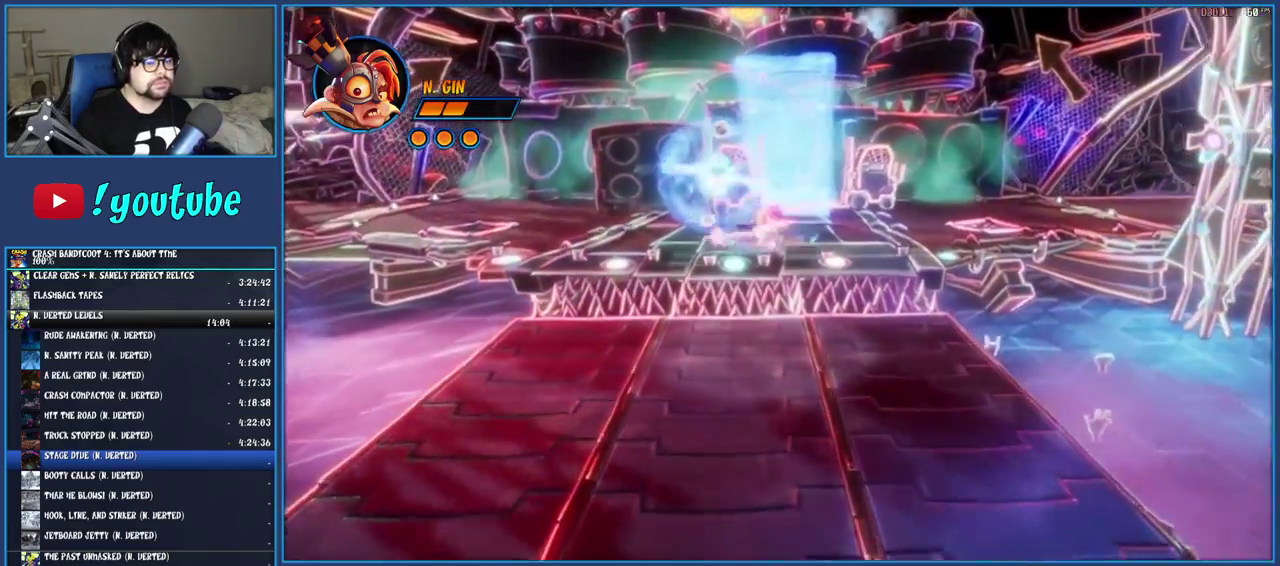
{"buttons": ["SQUARE"], "left_stick": "up", "right_stick": "center", "events": [[83, "SQUARE", "down"], [217, "SQUARE", "up"], [483, "SQUARE", "down"]]}
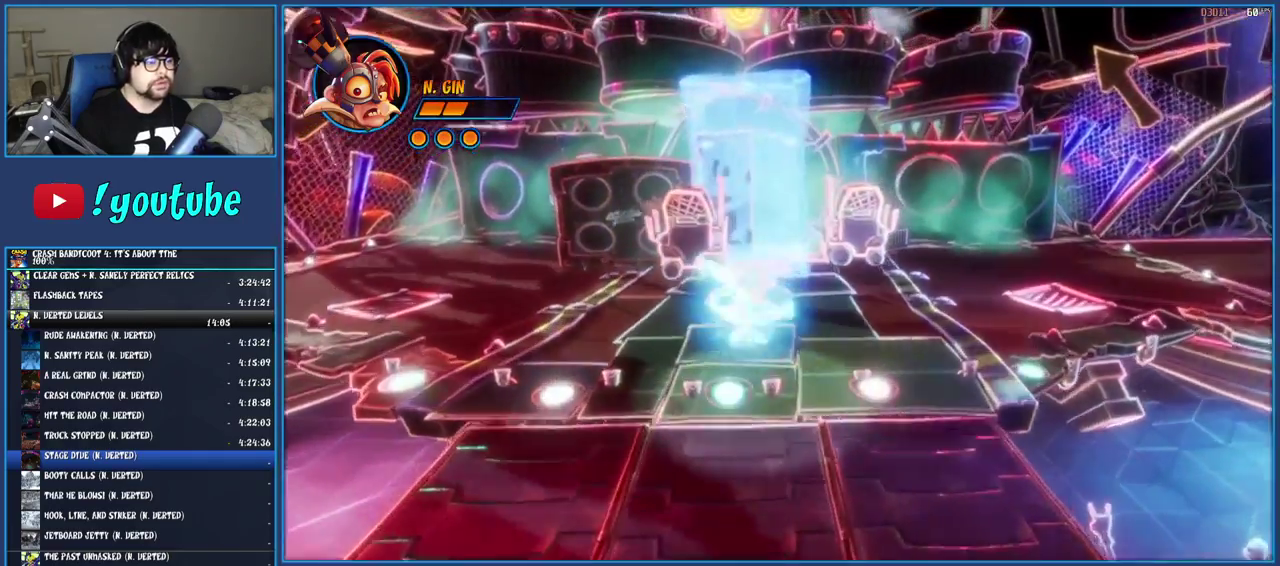
{"buttons": [], "left_stick": "up-left", "right_stick": "center", "events": [[83, "left_stick", "up-right"], [117, "SQUARE", "up"], [283, "left_stick", "up"], [433, "left_stick", "up-left"]]}
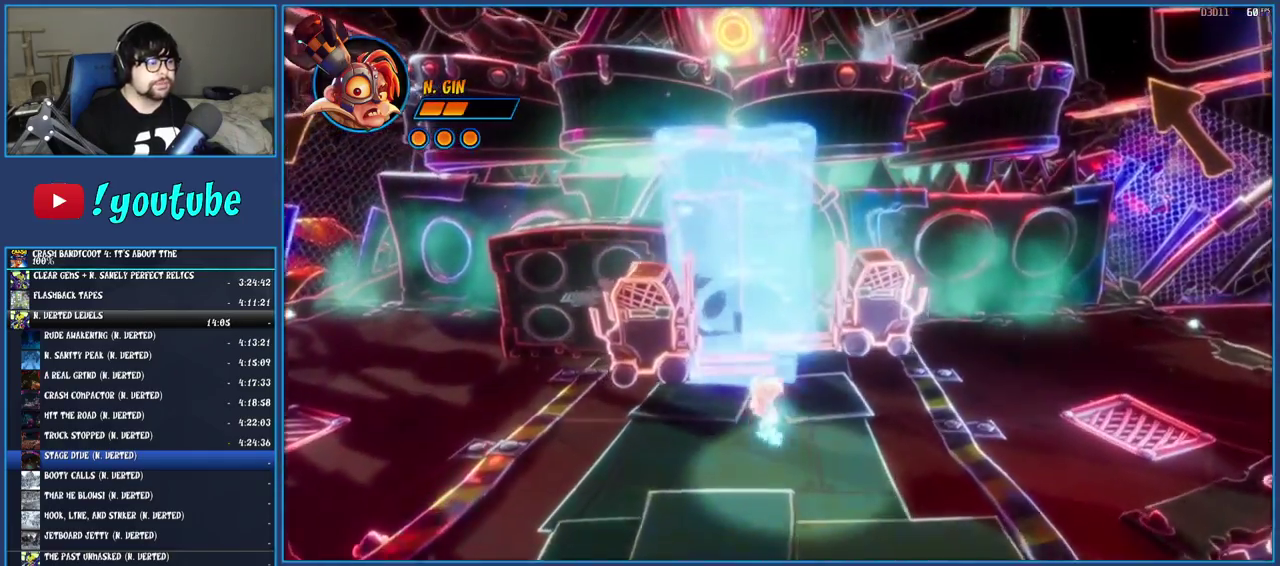
{"buttons": [], "left_stick": "up-left", "right_stick": "center", "events": [[50, "R1", "down"], [150, "CROSS", "down"], [300, "R1", "up"], [383, "CROSS", "up"]]}
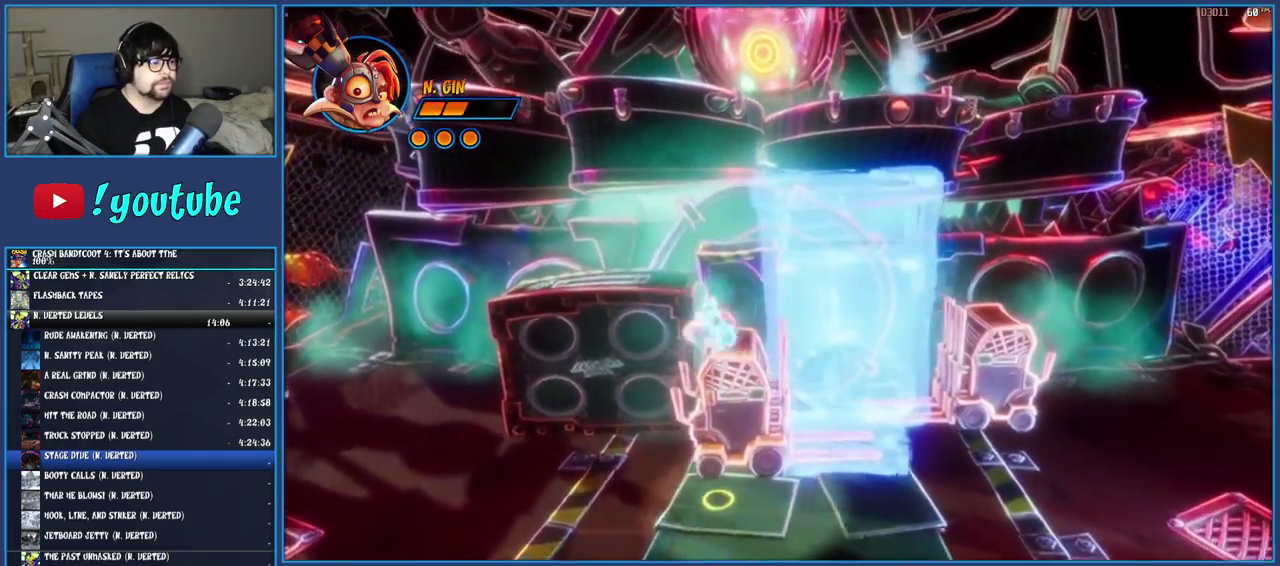
{"buttons": [], "left_stick": "up-left", "right_stick": "center", "events": [[167, "CROSS", "down"], [400, "CROSS", "up"]]}
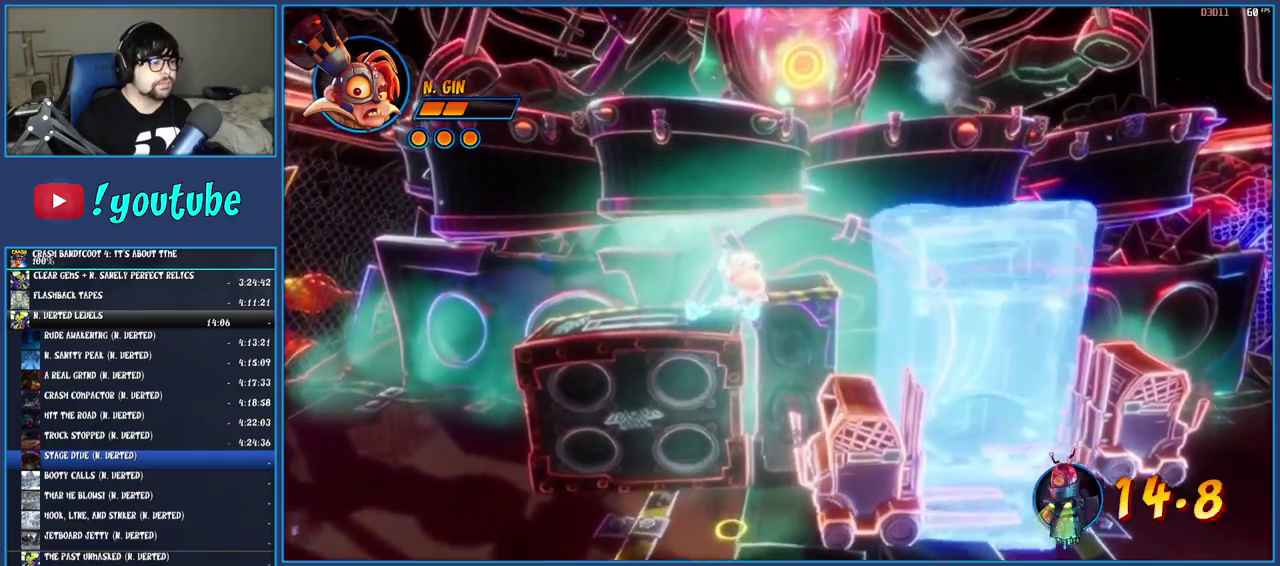
{"buttons": [], "left_stick": "right", "right_stick": "center", "events": [[217, "left_stick", "up"], [333, "left_stick", "up-right"], [367, "CROSS", "down"], [450, "left_stick", "right"], [467, "CROSS", "up"]]}
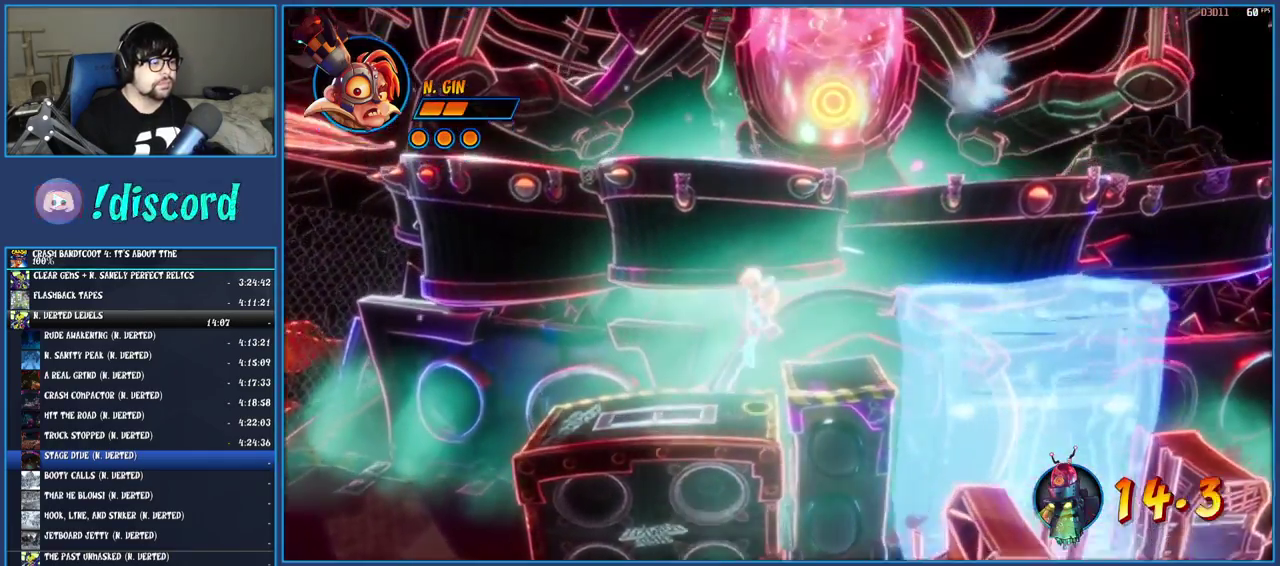
{"buttons": ["R1"], "left_stick": "center", "right_stick": "center", "events": [[267, "left_stick", "center"], [500, "R1", "down"]]}
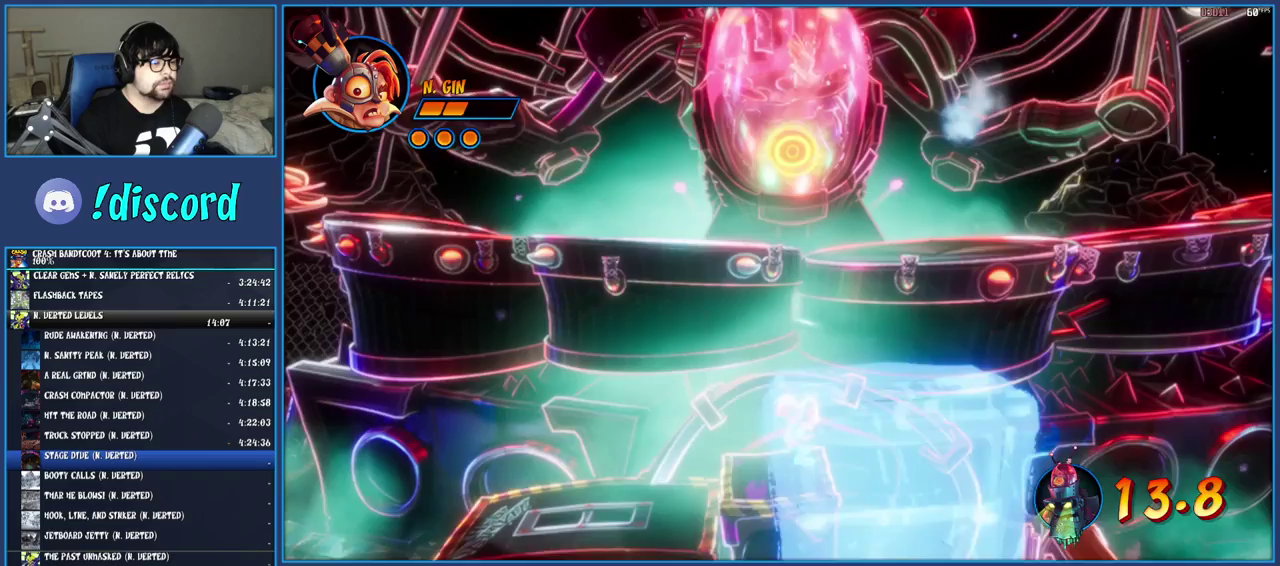
{"buttons": ["CROSS"], "left_stick": "up", "right_stick": "center", "events": [[100, "CROSS", "down"], [183, "left_stick", "up"], [250, "R1", "up"], [283, "CROSS", "up"], [417, "CROSS", "down"]]}
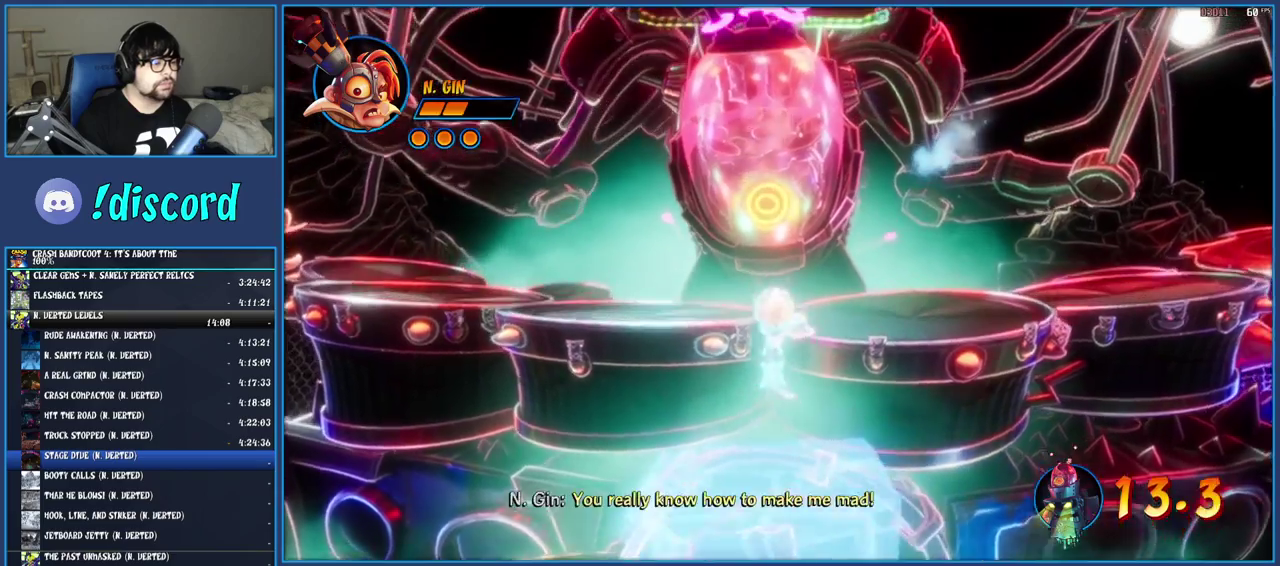
{"buttons": [], "left_stick": "center", "right_stick": "center", "events": [[67, "CROSS", "up"], [433, "left_stick", "center"]]}
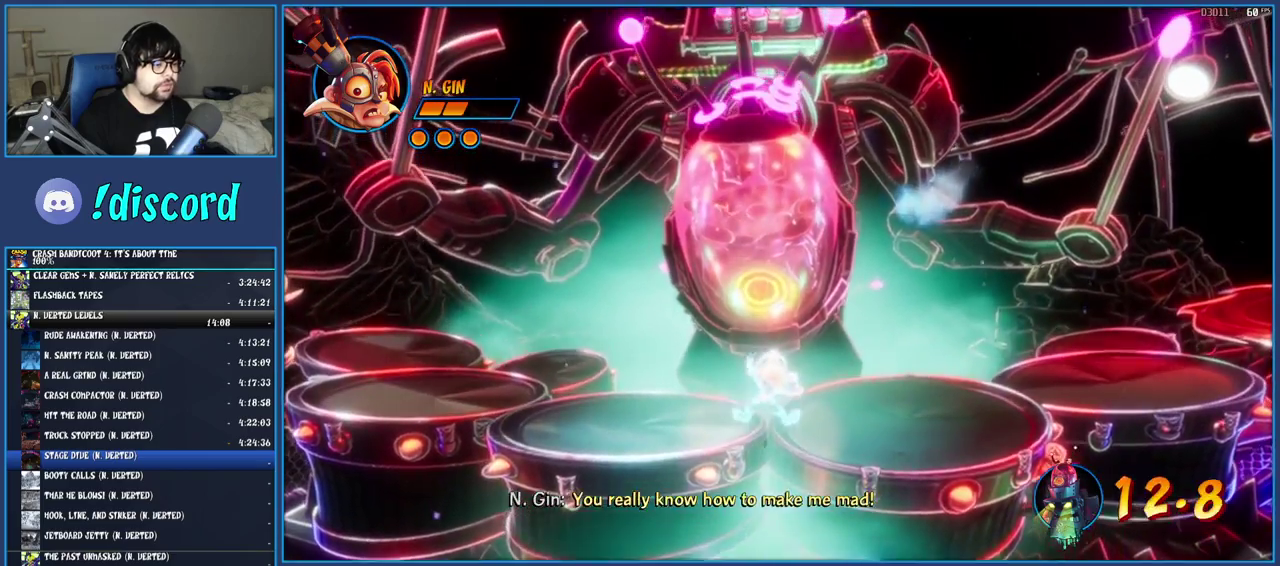
{"buttons": [], "left_stick": "up", "right_stick": "center", "events": [[250, "left_stick", "up"], [350, "R1", "down"], [483, "R1", "up"]]}
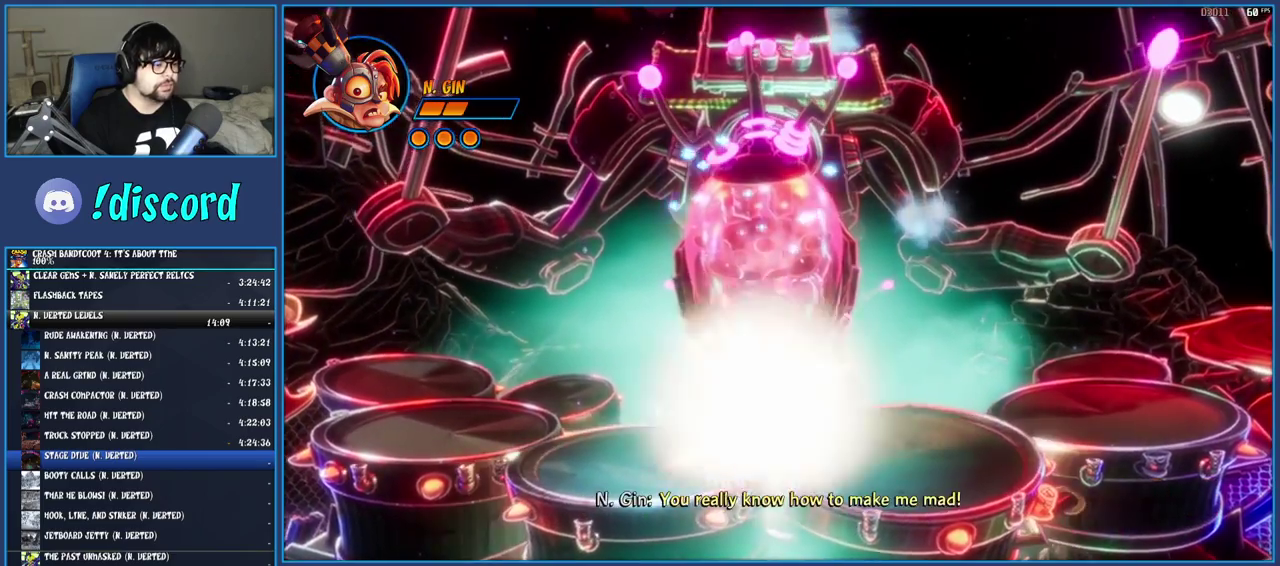
{"buttons": [], "left_stick": "center", "right_stick": "center", "events": [[117, "SQUARE", "down"], [283, "SQUARE", "up"], [317, "left_stick", "center"]]}